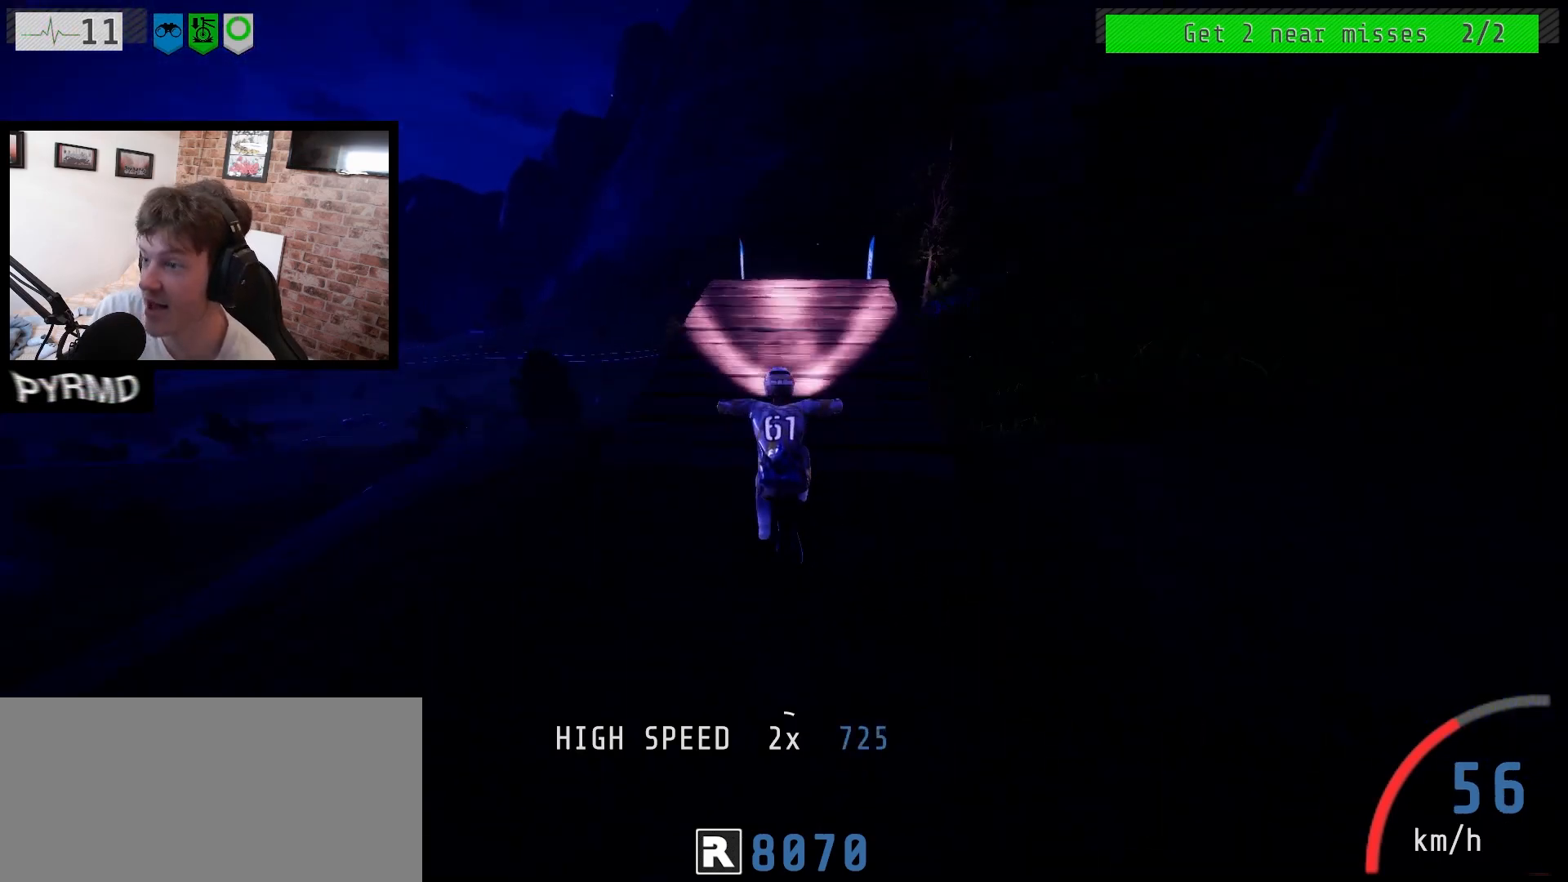
Gameplay with keyboard; each line is a JSON object with the keys held at the frame after it. "events" lists presses ("down") and releases ("up") of ".", "/", "0", "1", "2", "3", "4", "5", "6", "7", "8", "9", "a", "alt_l", "alt_r", "b", "backslash", "backspace", "c", "caps_lock", "comma", "ctrl_l", "ctrl_r", "d", "e", "equals", "escape", "f", "f1", "f10", "f11", "f12", "f2", "f3", "f4", "f5", "f6", "f7", "f8", "f9", "g", "h", "i", "j", "k", "l", "lbracket", "m", "minus", "n", "o", "p", "q", "quote", "r", "rbracket", "return", "s", "semicolon", "shift_l", "shift_r", "space", "super_l", "super_r", "t", "tab", "tilde", "u", "v", "w", "y" and "z" between this image and that frame as [ms after this image, input, new state], when the widget could be followed in between. No other keys are recorded. Mouse input is not recorded. Not read: x.
{"keys": ["a"], "events": [[267, "i", "down"], [367, "i", "up"]]}
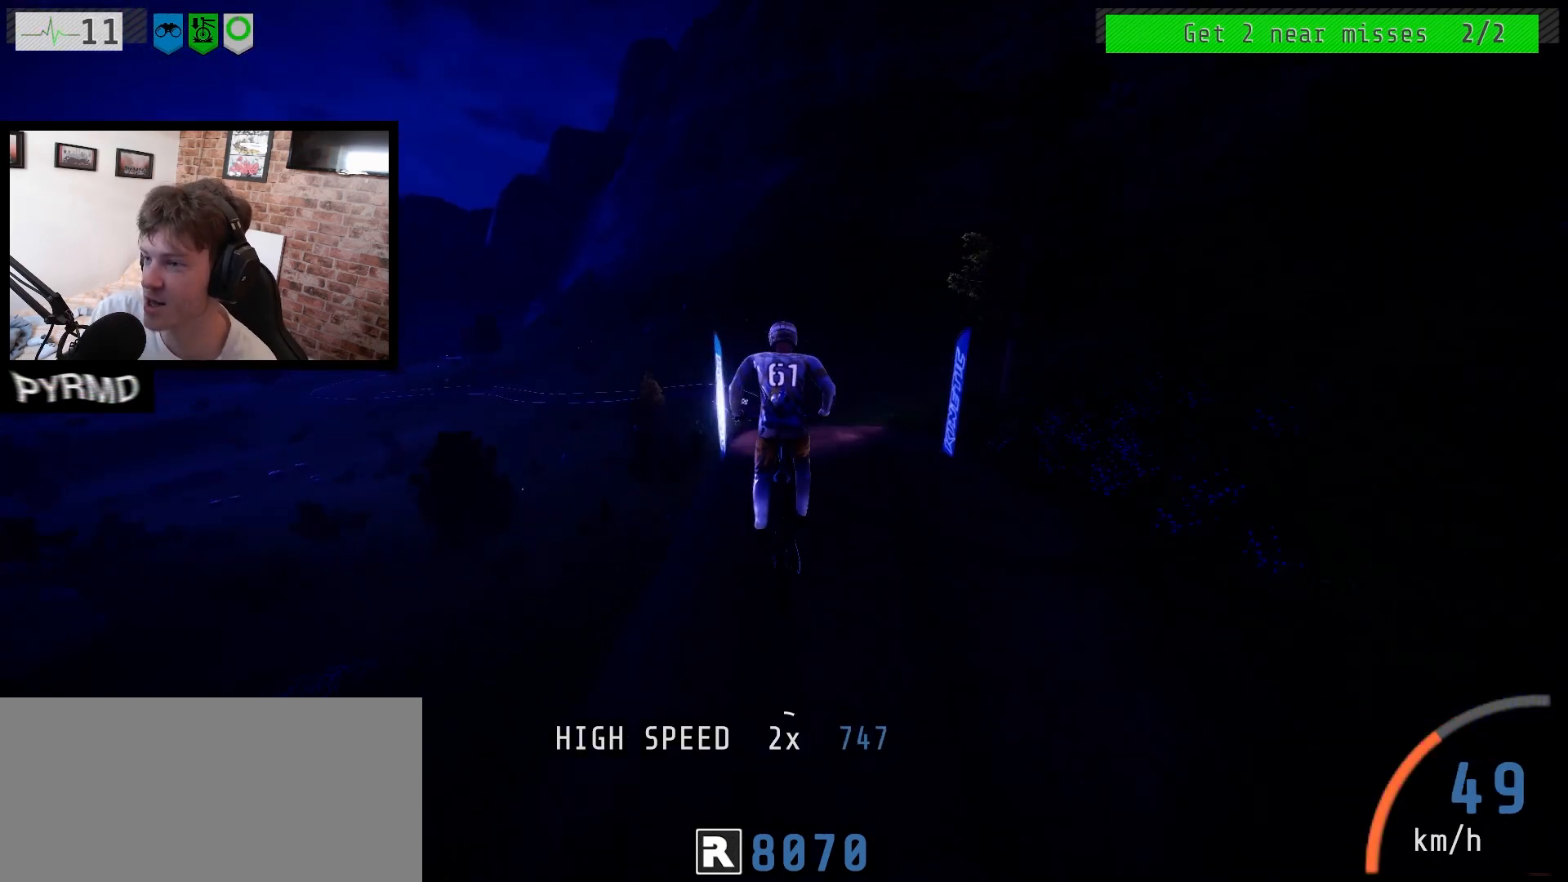
{"keys": ["a"]}
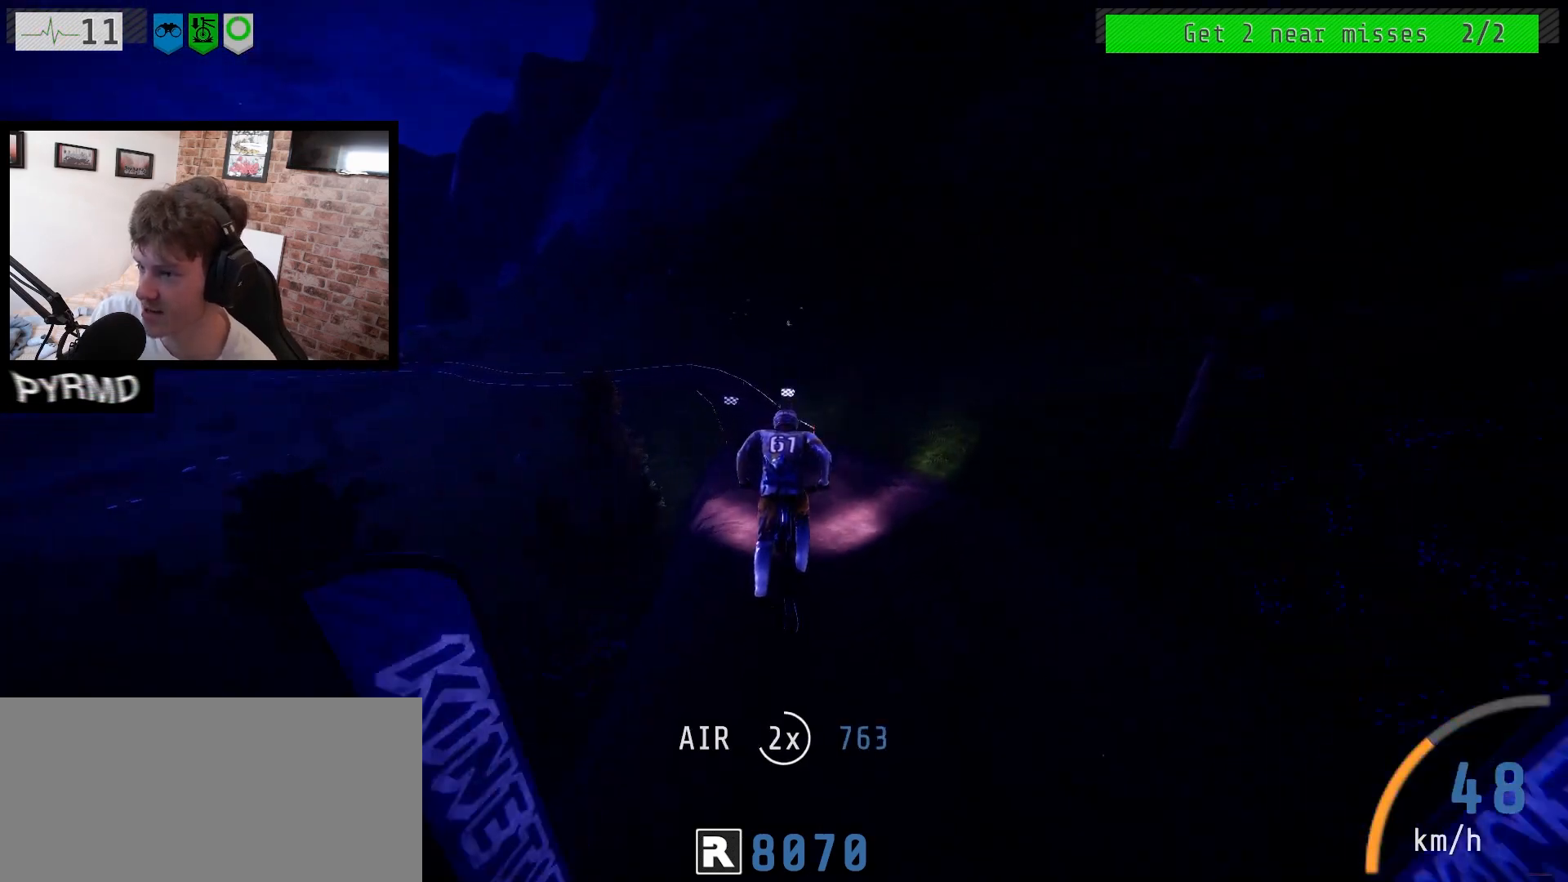
{"keys": ["a", "l"], "events": [[17, "j", "down"], [117, "j", "up"], [450, "l", "down"]]}
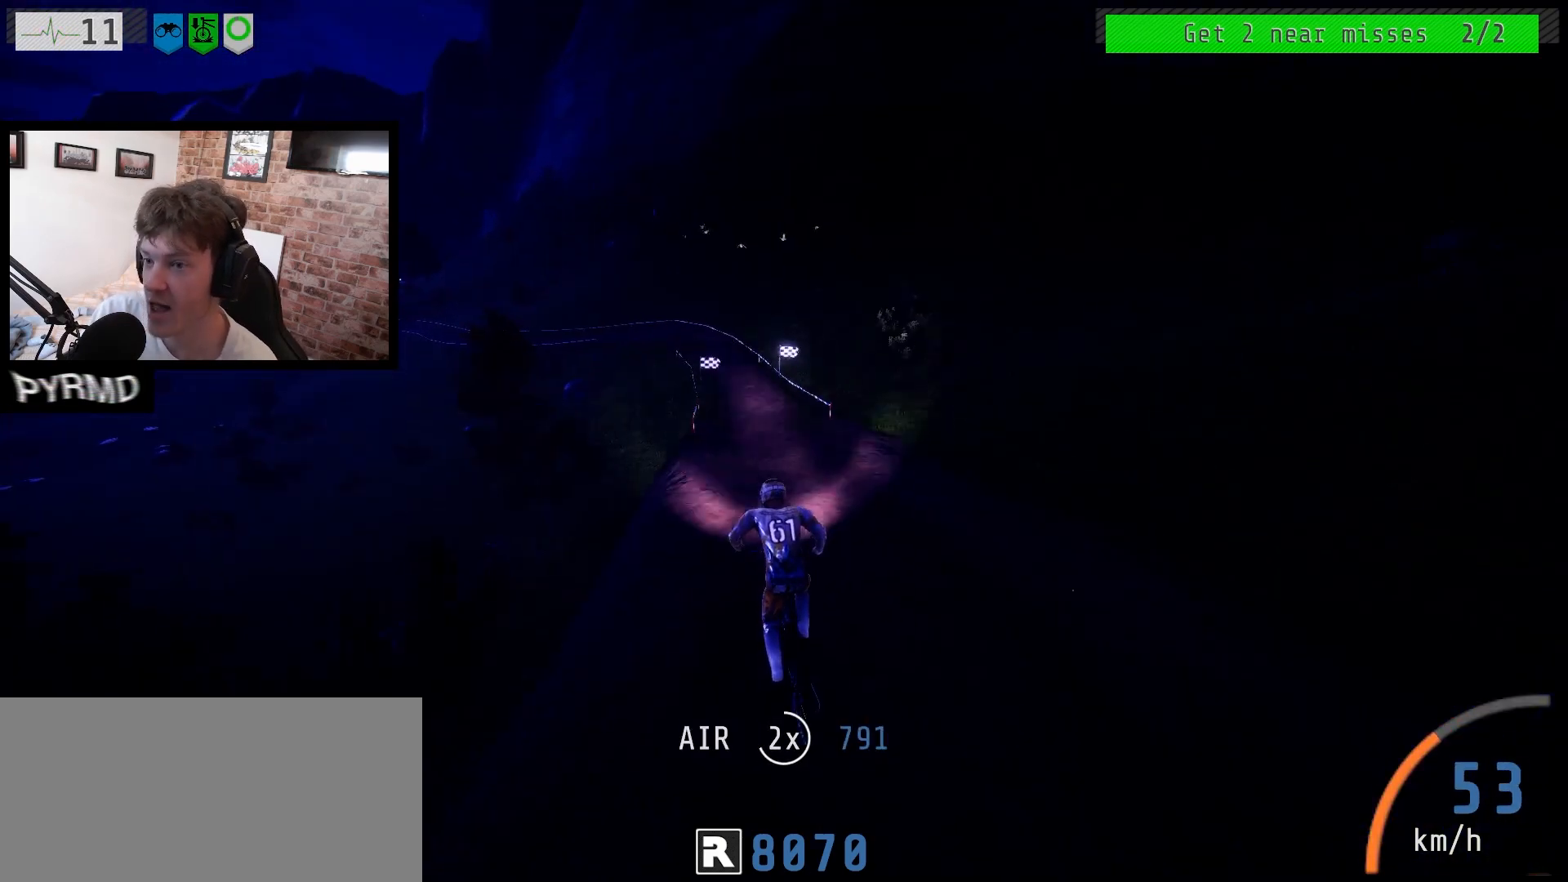
{"keys": ["a"], "events": [[17, "l", "up"]]}
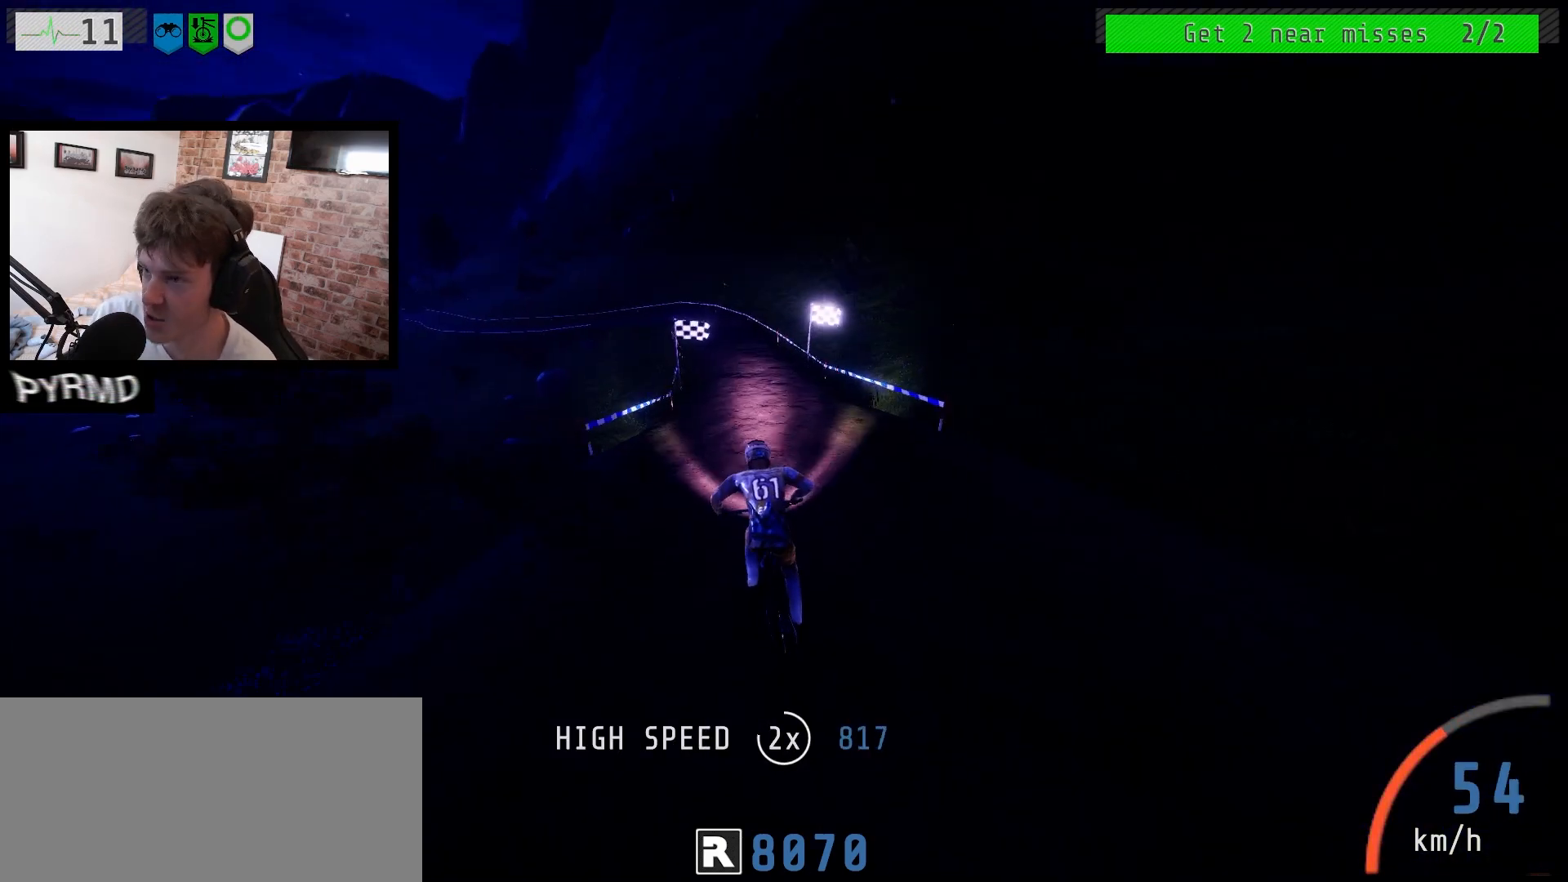
{"keys": ["a"], "events": [[117, "j", "down"], [183, "j", "up"], [333, "j", "down"], [400, "j", "up"]]}
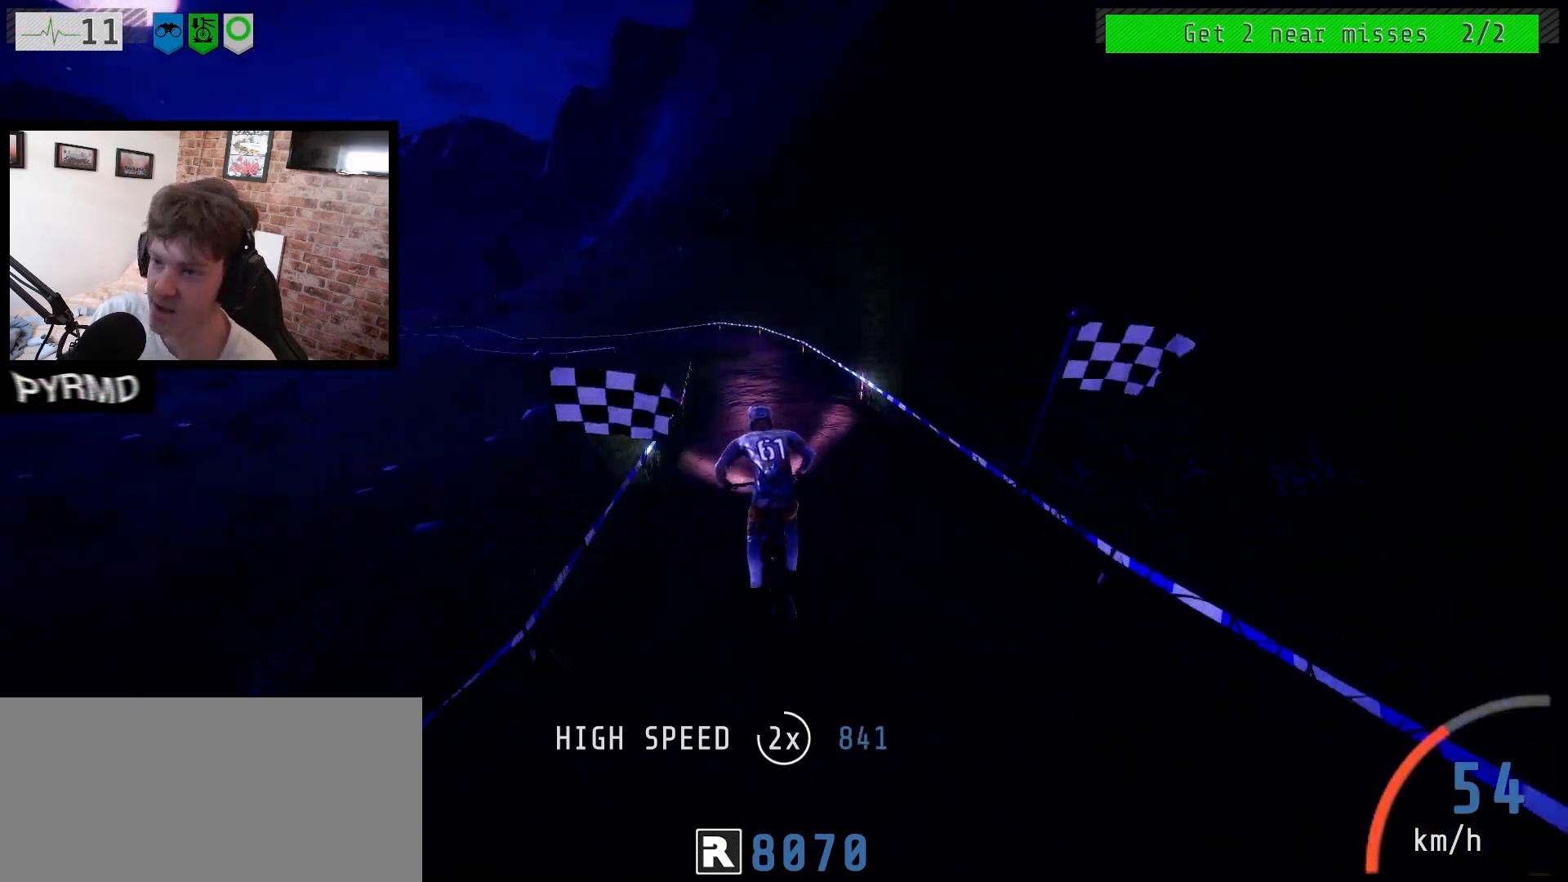
{"keys": ["a", "j"], "events": [[300, "j", "down"]]}
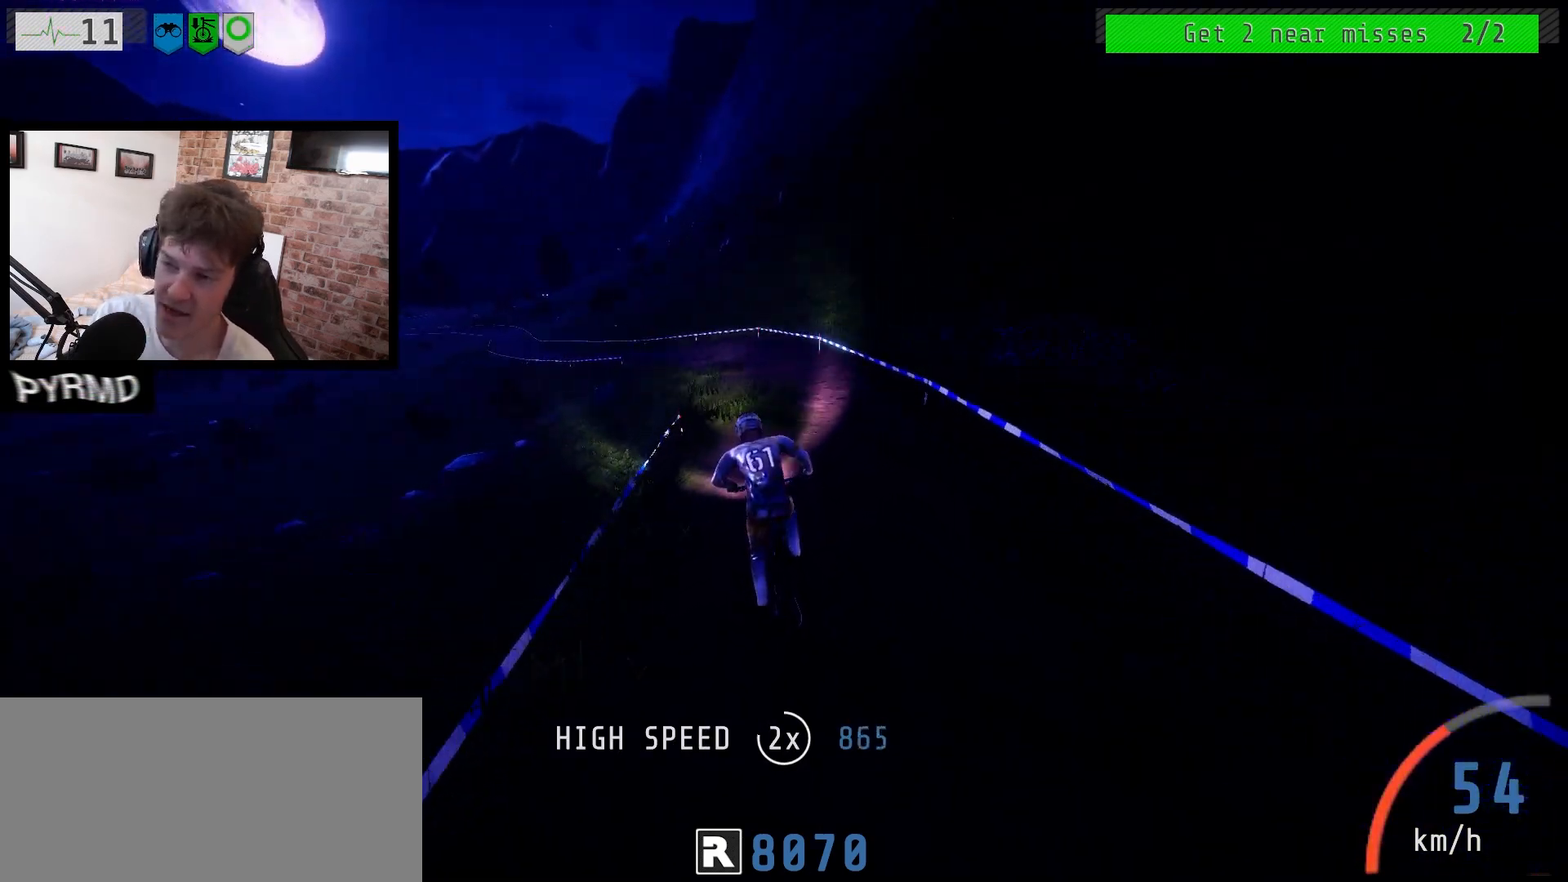
{"keys": ["a"], "events": [[17, "j", "up"], [167, "j", "down"], [250, "j", "up"], [333, "j", "down"], [400, "j", "up"]]}
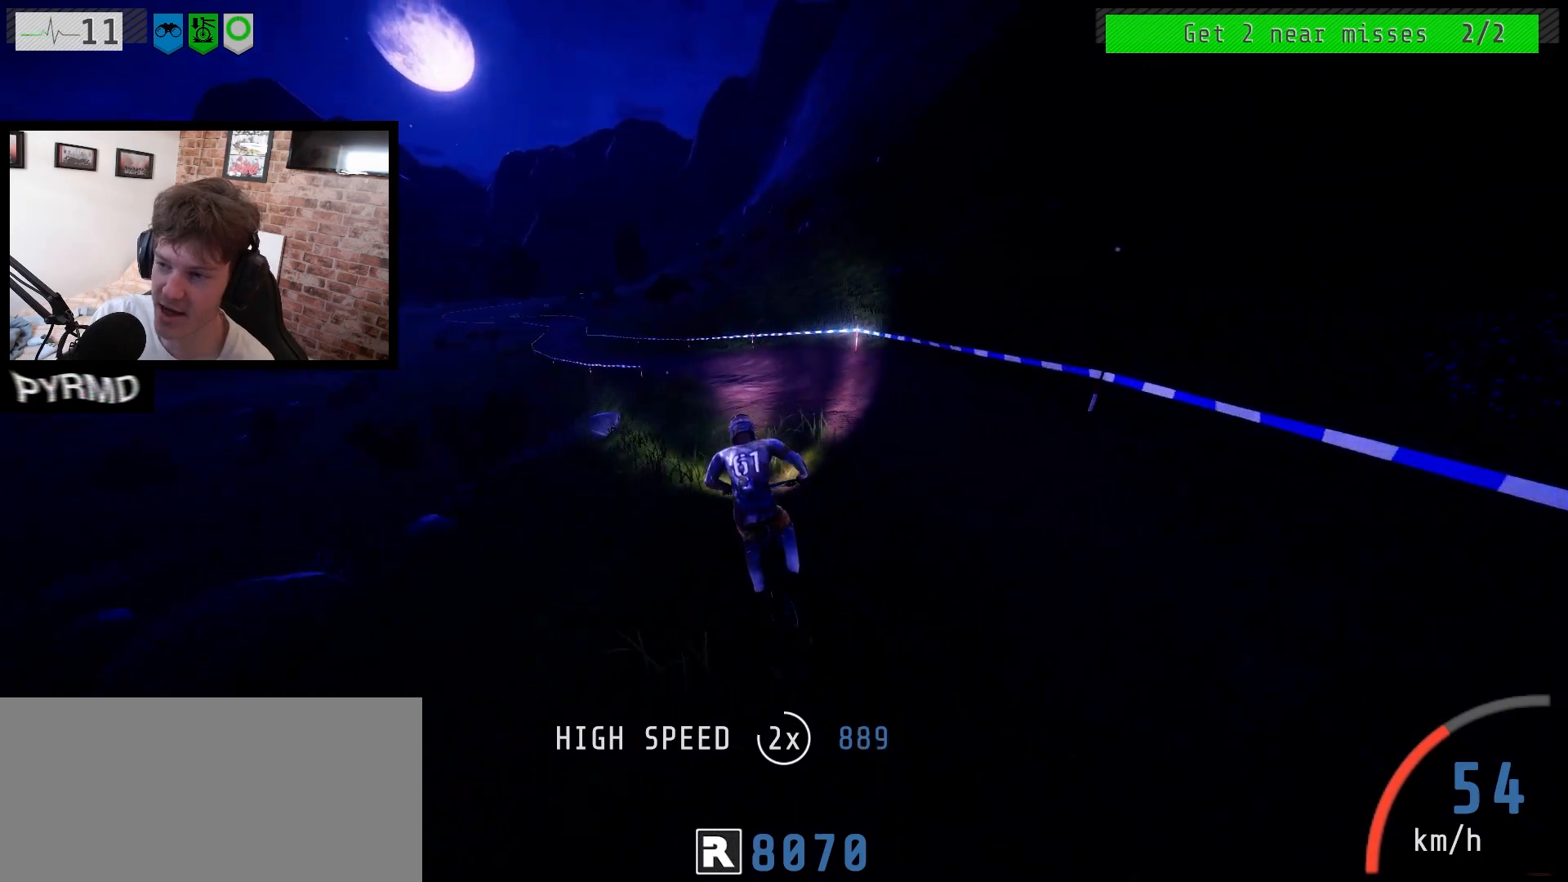
{"keys": ["a"], "events": [[50, "j", "down"], [350, "j", "up"]]}
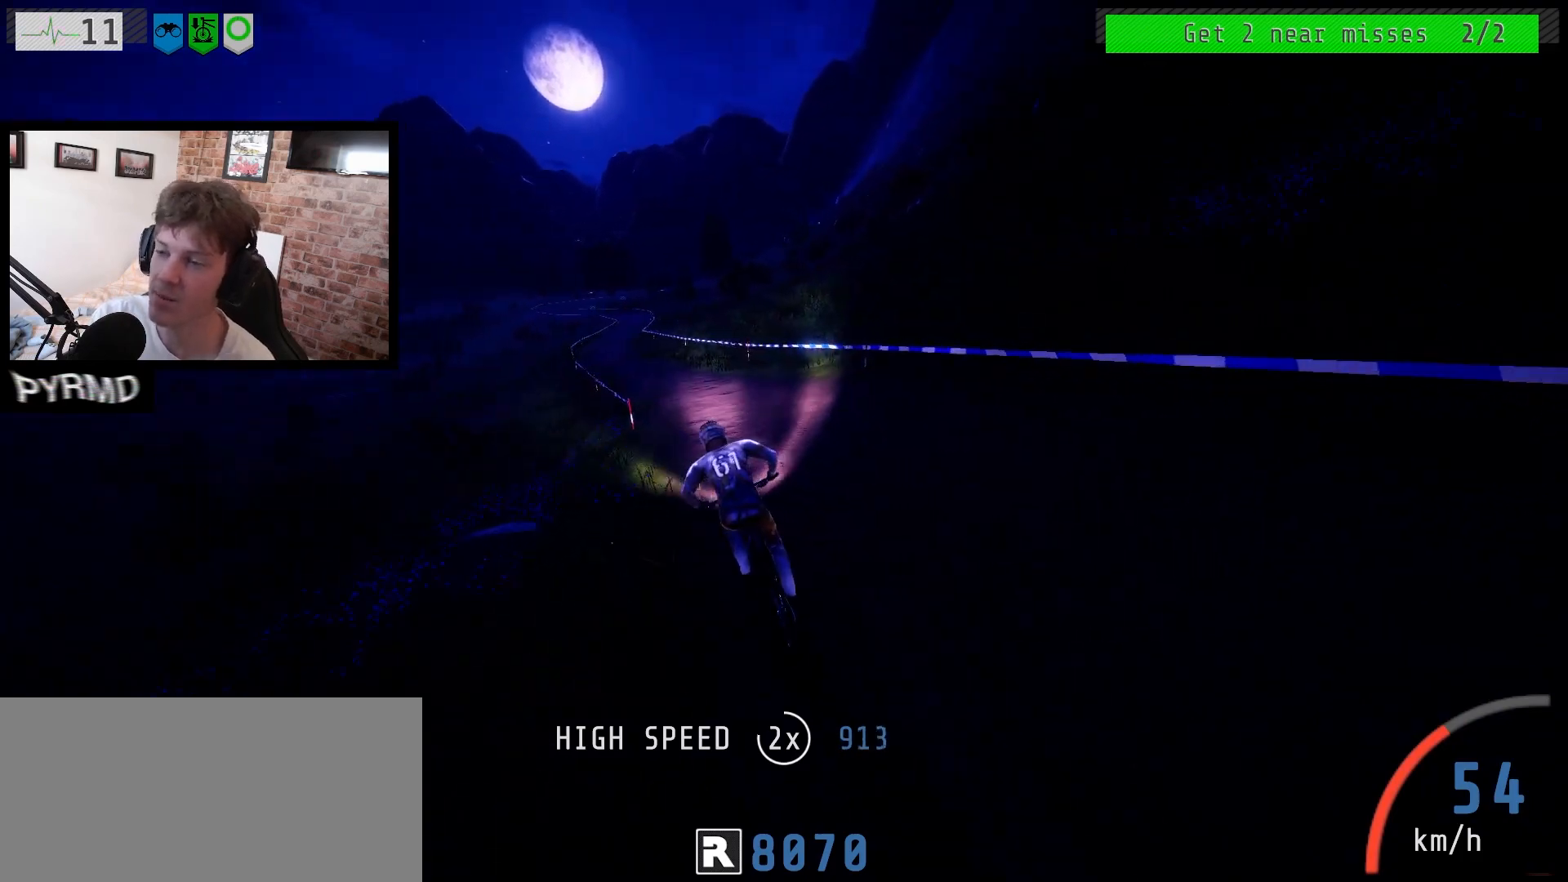
{"keys": ["a"], "events": [[33, "j", "down"], [233, "j", "up"]]}
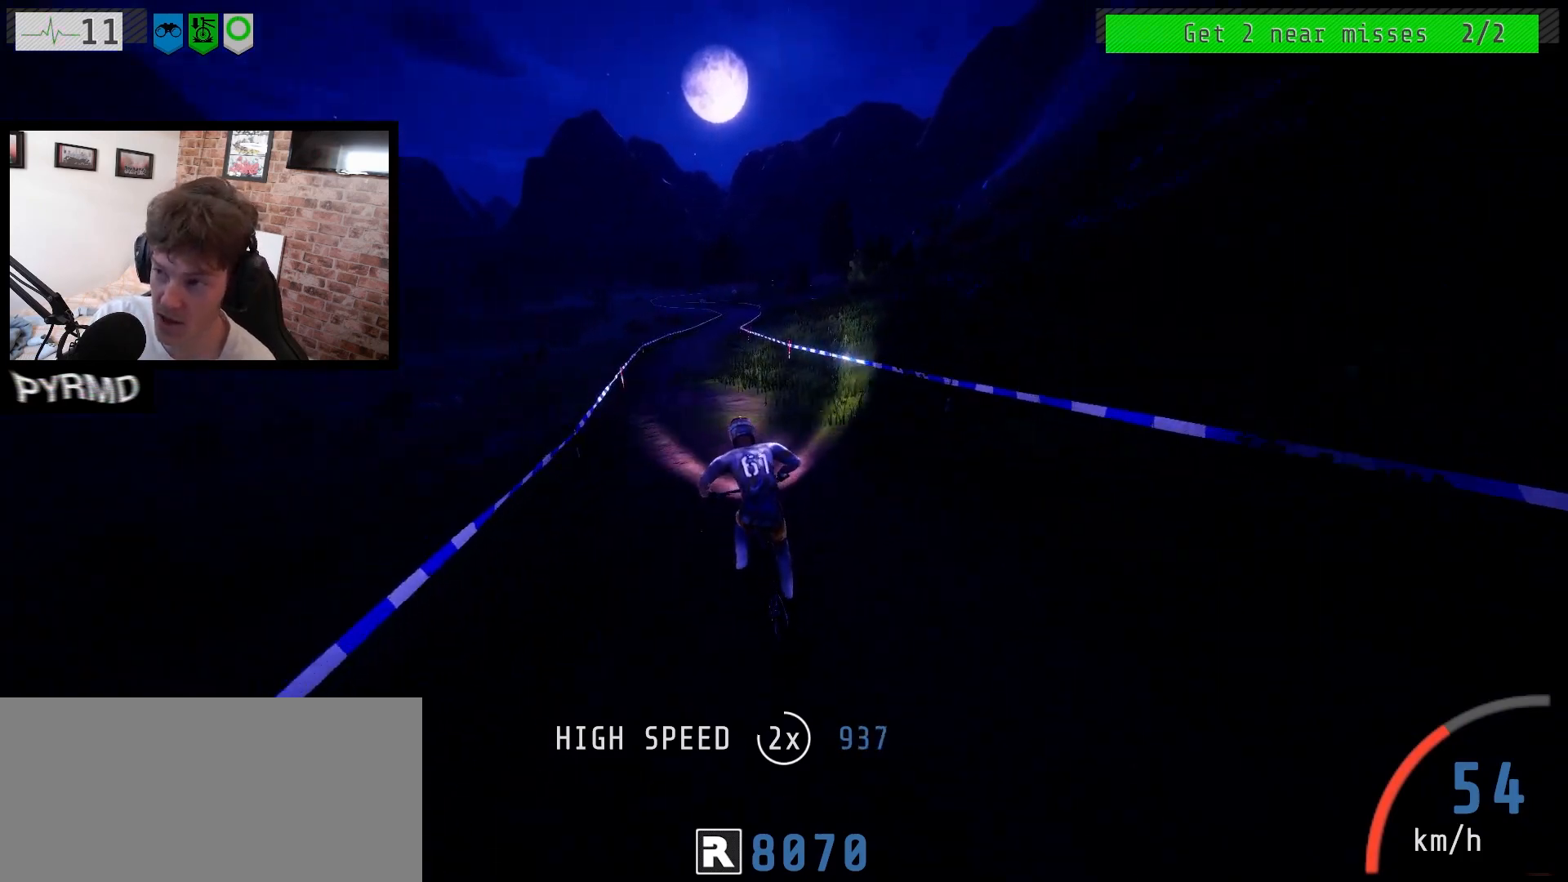
{"keys": ["a"], "events": []}
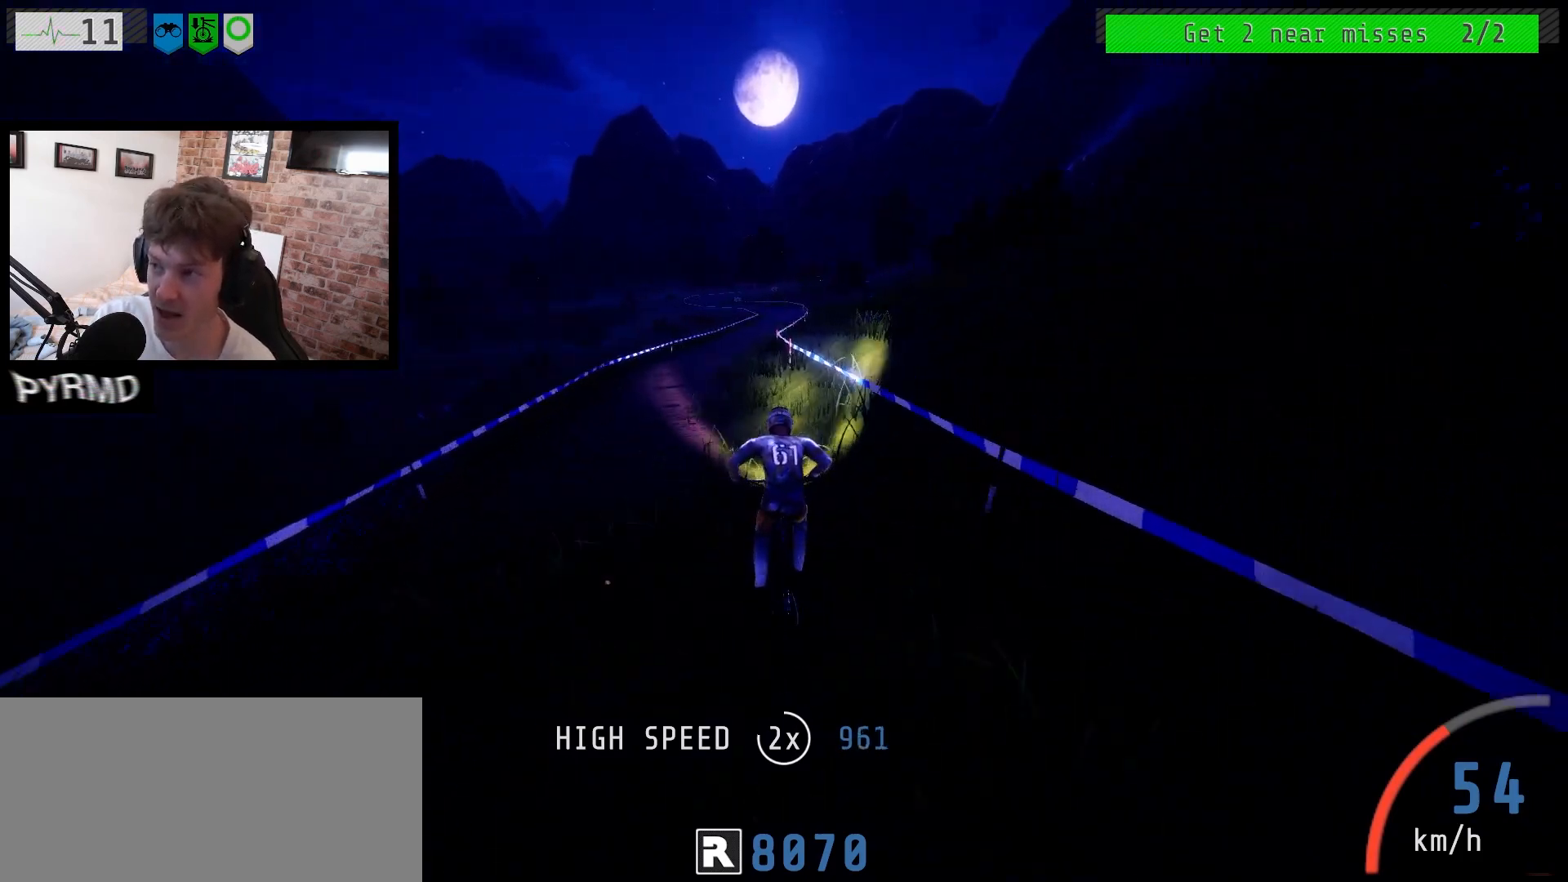
{"keys": ["a"], "events": [[67, "j", "down"], [117, "j", "up"]]}
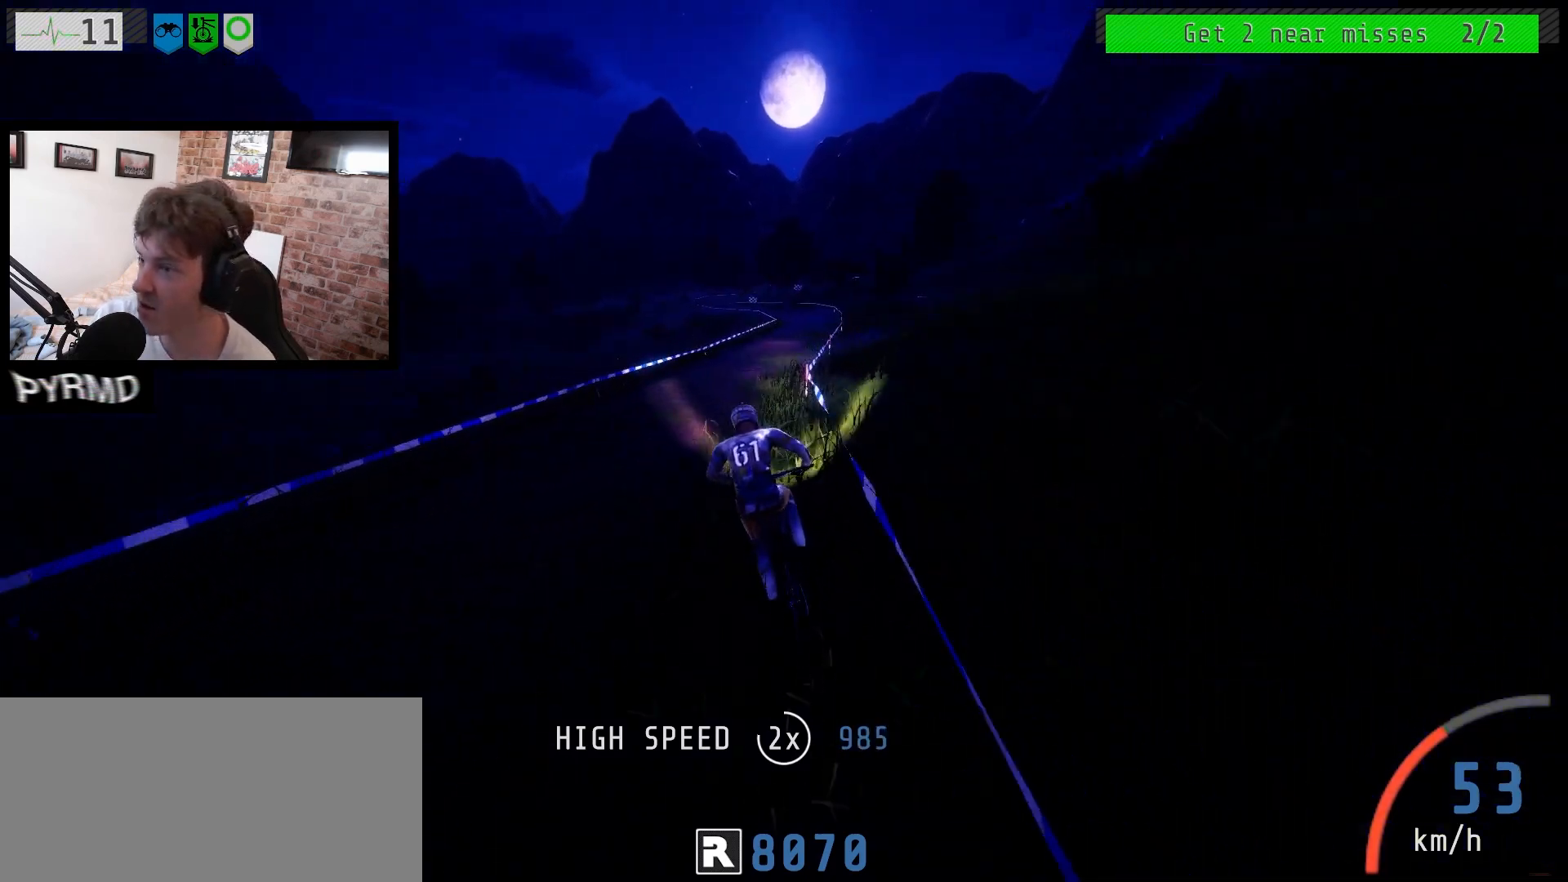
{"keys": ["a"], "events": [[217, "l", "down"], [300, "l", "up"]]}
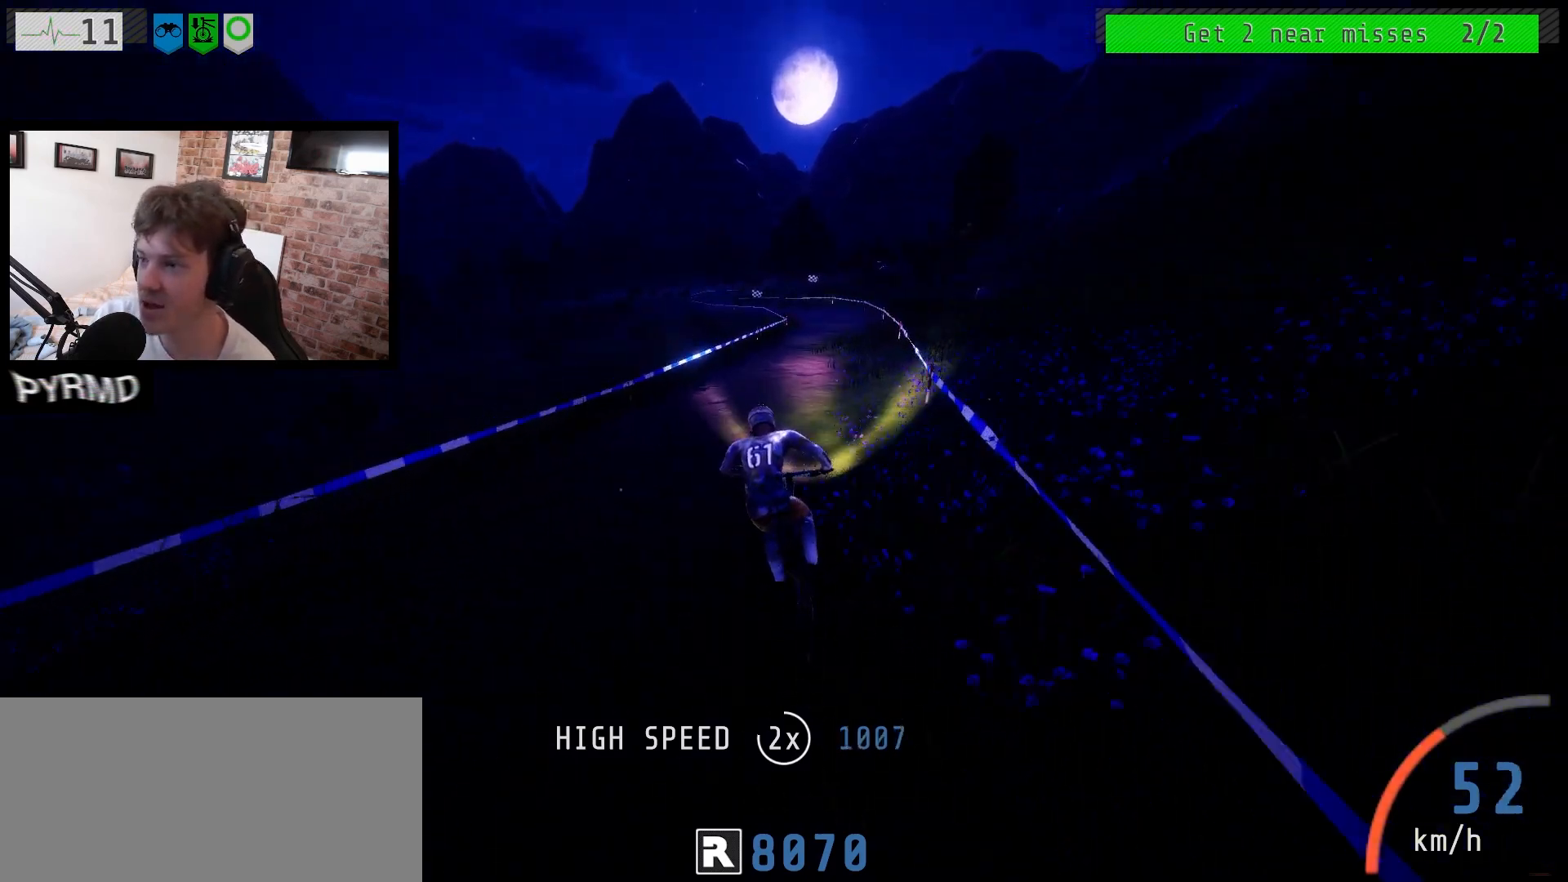
{"keys": ["a"], "events": []}
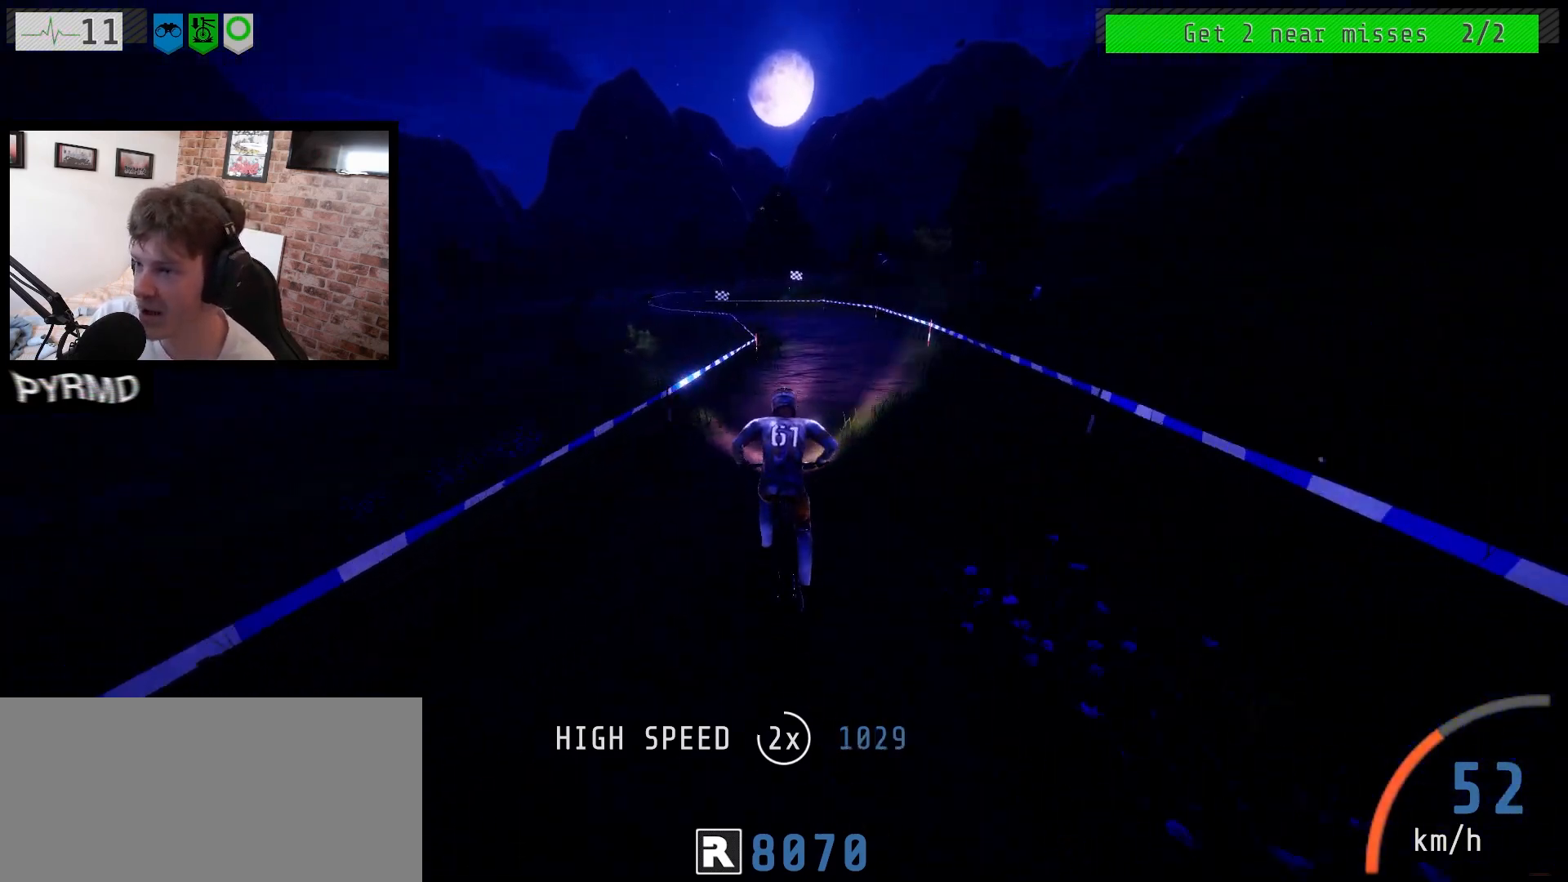
{"keys": ["a"], "events": [[233, "j", "down"], [367, "j", "up"]]}
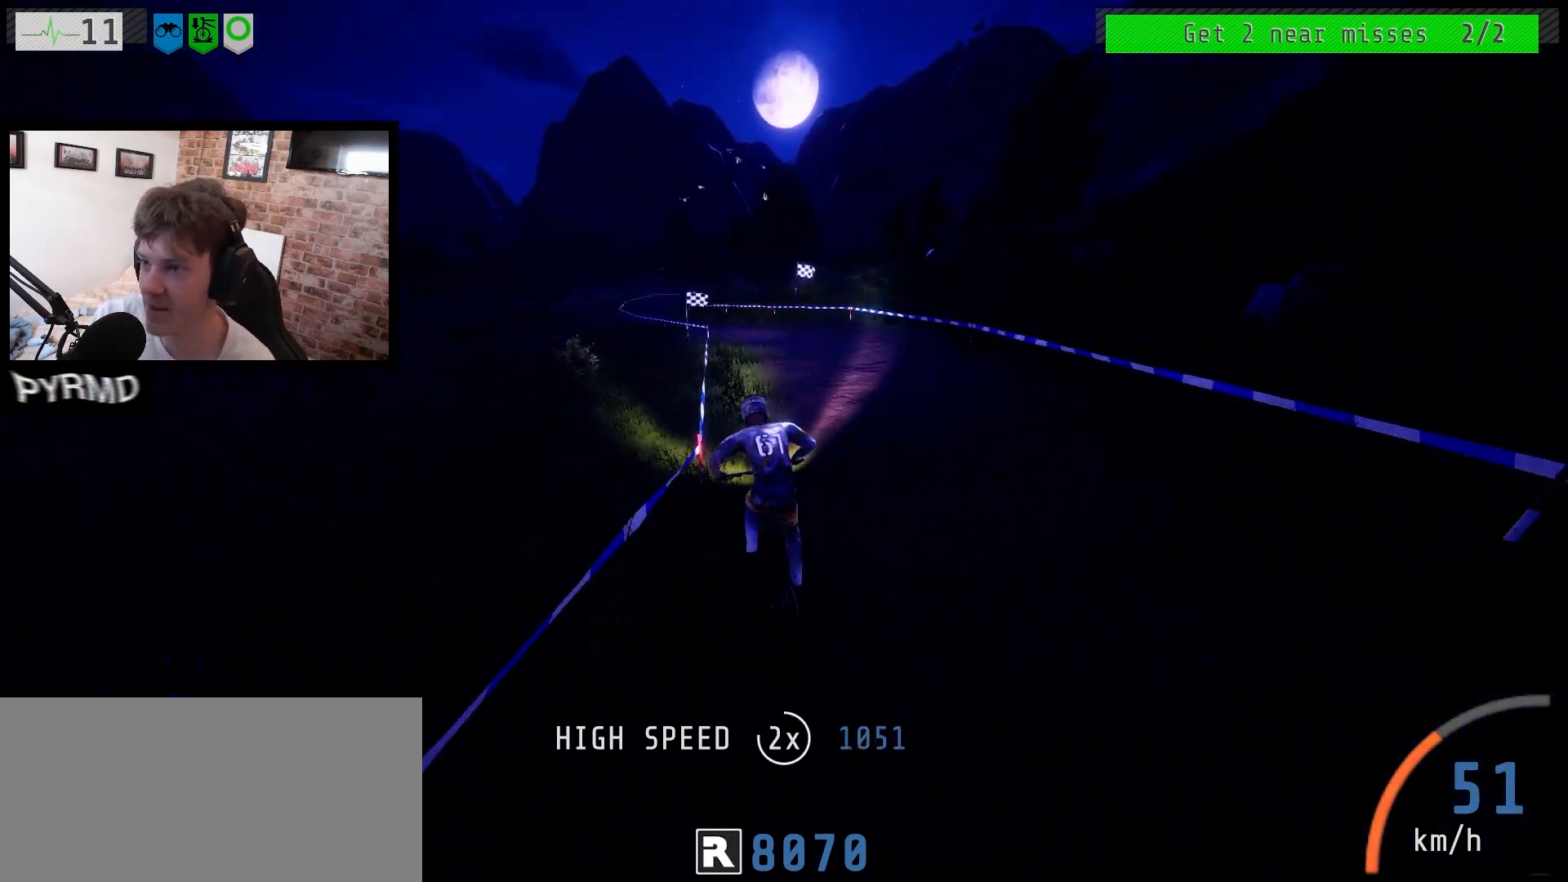
{"keys": ["a"], "events": [[200, "j", "down"], [317, "j", "up"]]}
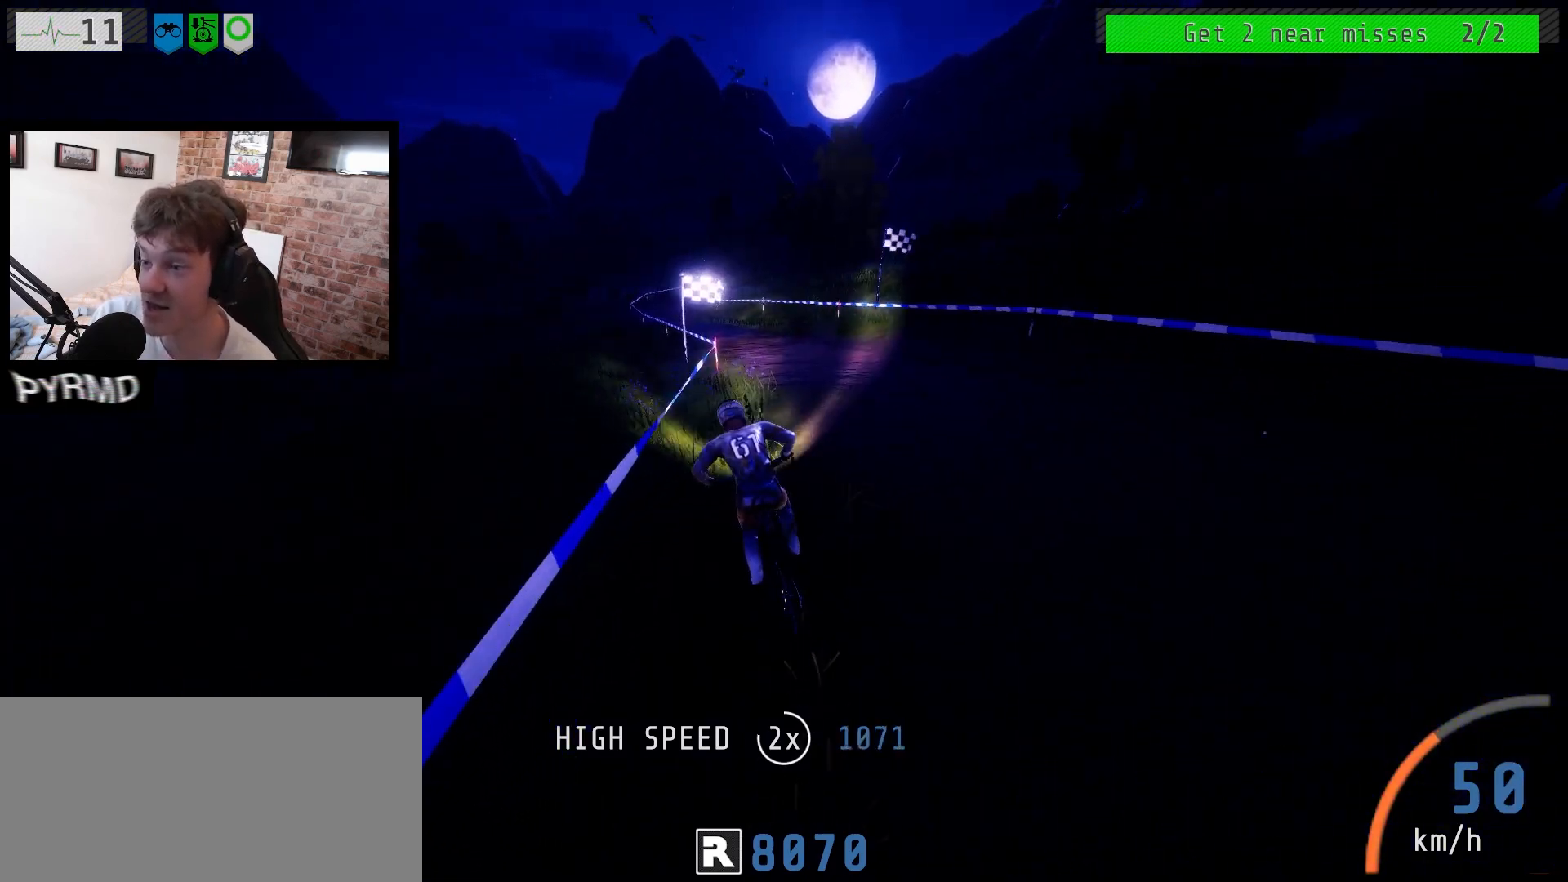
{"keys": ["a"], "events": [[117, "j", "down"], [300, "j", "up"]]}
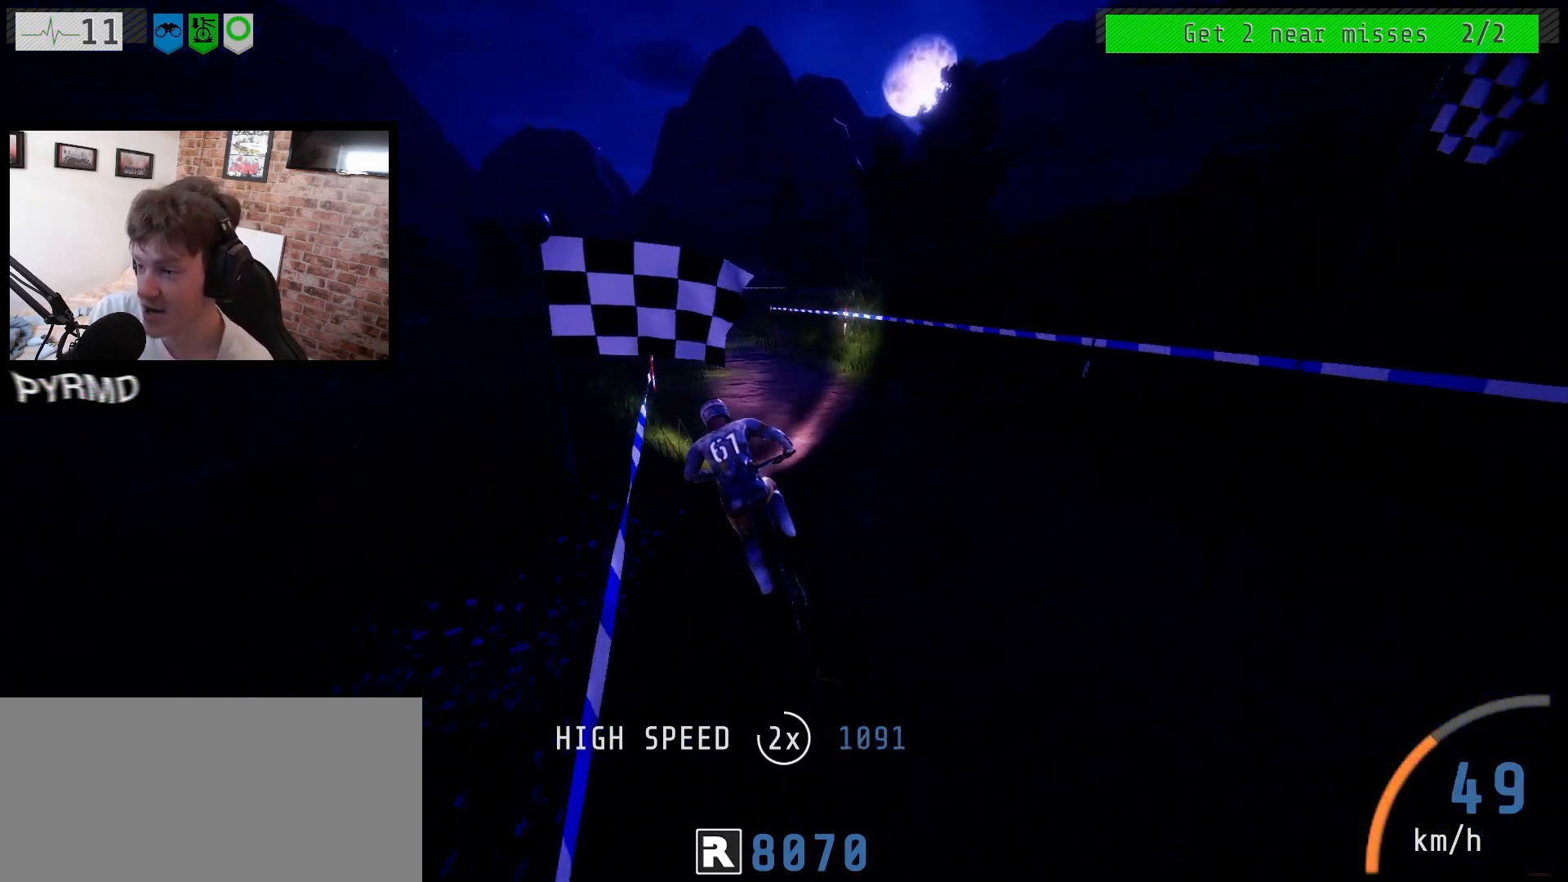
{"keys": ["a"], "events": []}
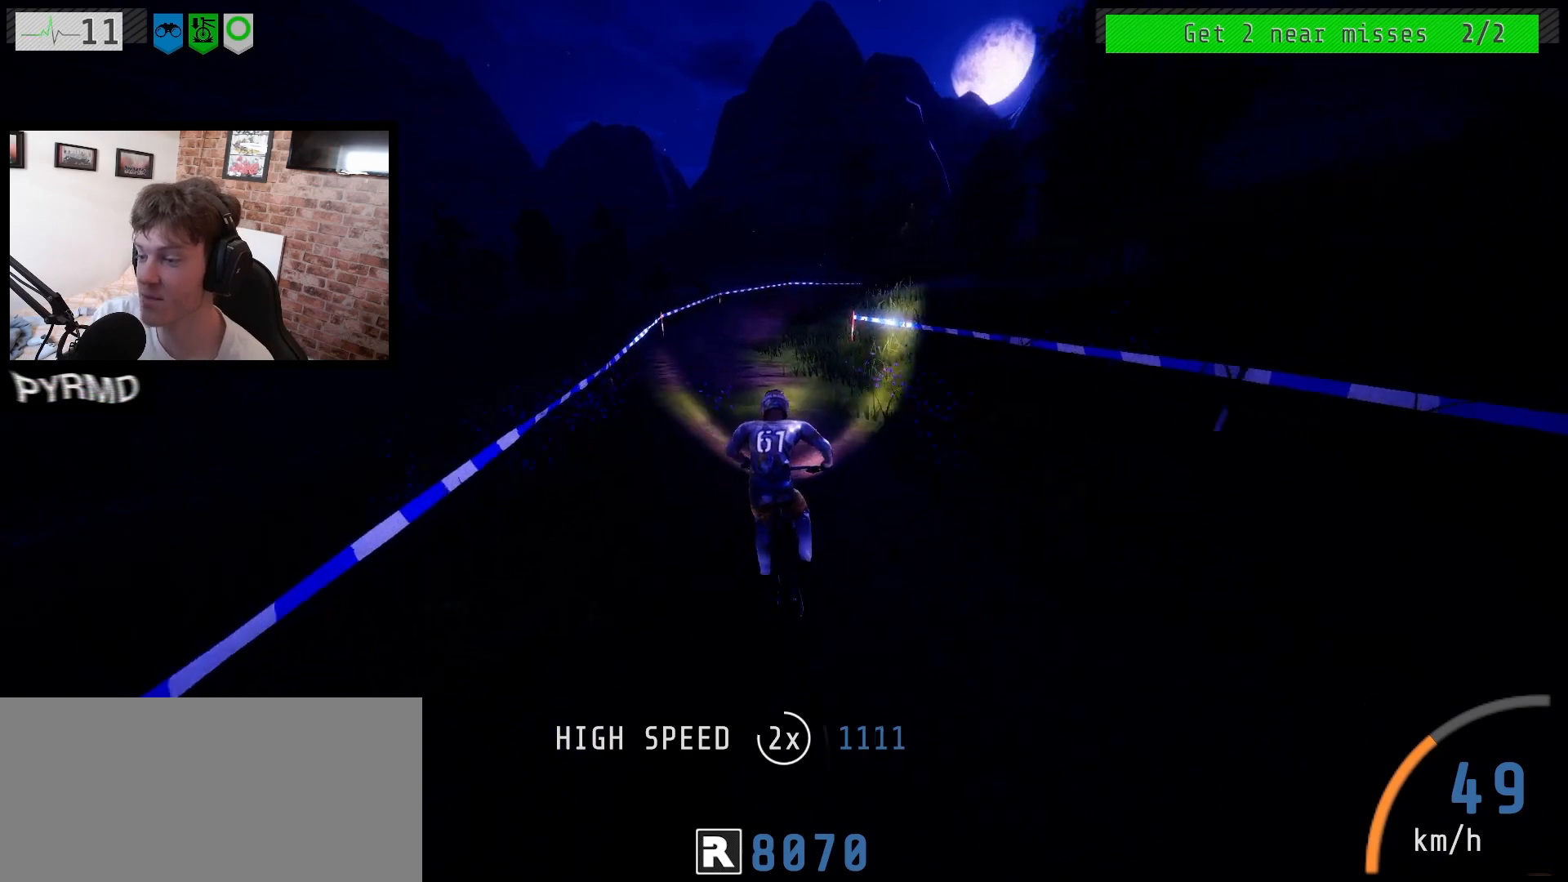
{"keys": ["a"], "events": []}